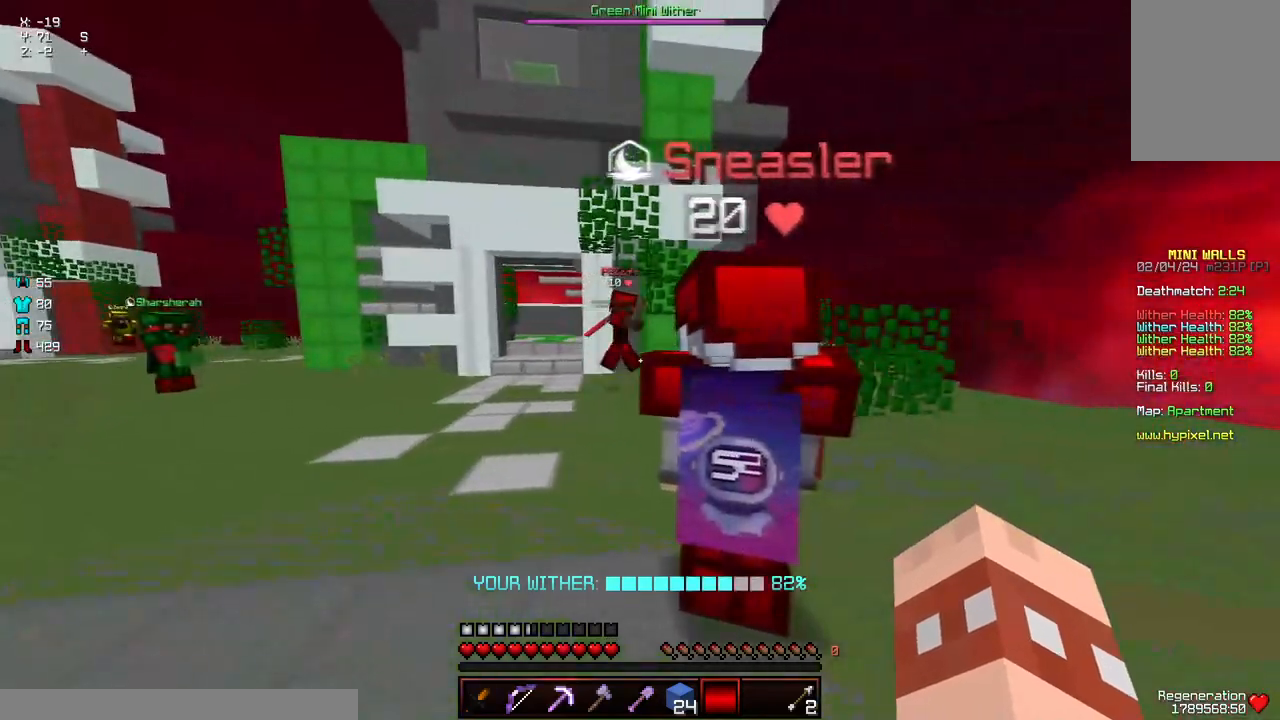
Gameplay with keyboard and mouse; each line is a JSON object with the keys and mouse buttons held at the frame after it. "events" lists presses ("down") and releases ("up") of "a", "d", "s", "space", "w", "mouse_left" and "mouse_right" between this image and that frame as [ms after this image, input, new state], when the widget could be followed in between. "mouse_left", "mouse_right" = the "left", "right" buttons of the "mouse" list. No other keys are recorded. Fast repeated clicks can show as one long hold. Mouse movement is not recorded.
{"keys": [], "mouse": [], "events": [[50, "space", "down"], [317, "space", "up"], [417, "d", "up"]]}
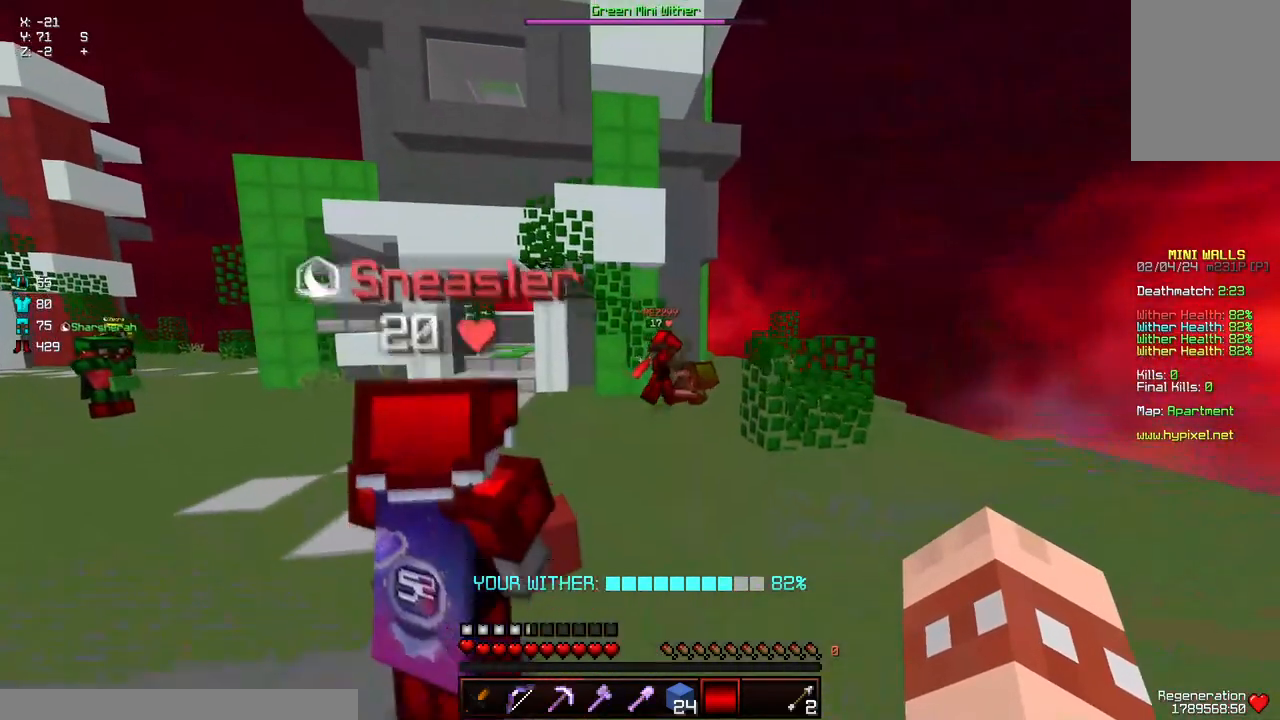
{"keys": ["a", "w"], "mouse": [], "events": [[67, "w", "down"], [217, "a", "down"]]}
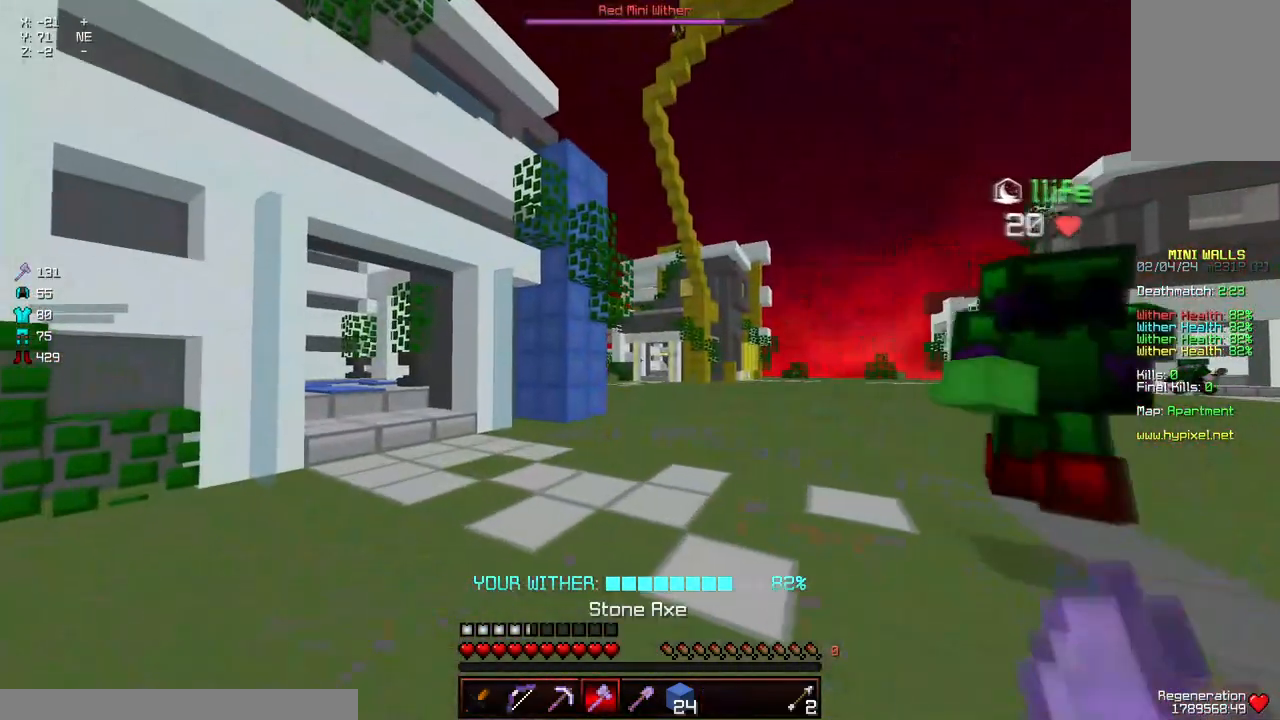
{"keys": ["a", "space", "w"], "mouse": [], "events": [[134, "space", "down"]]}
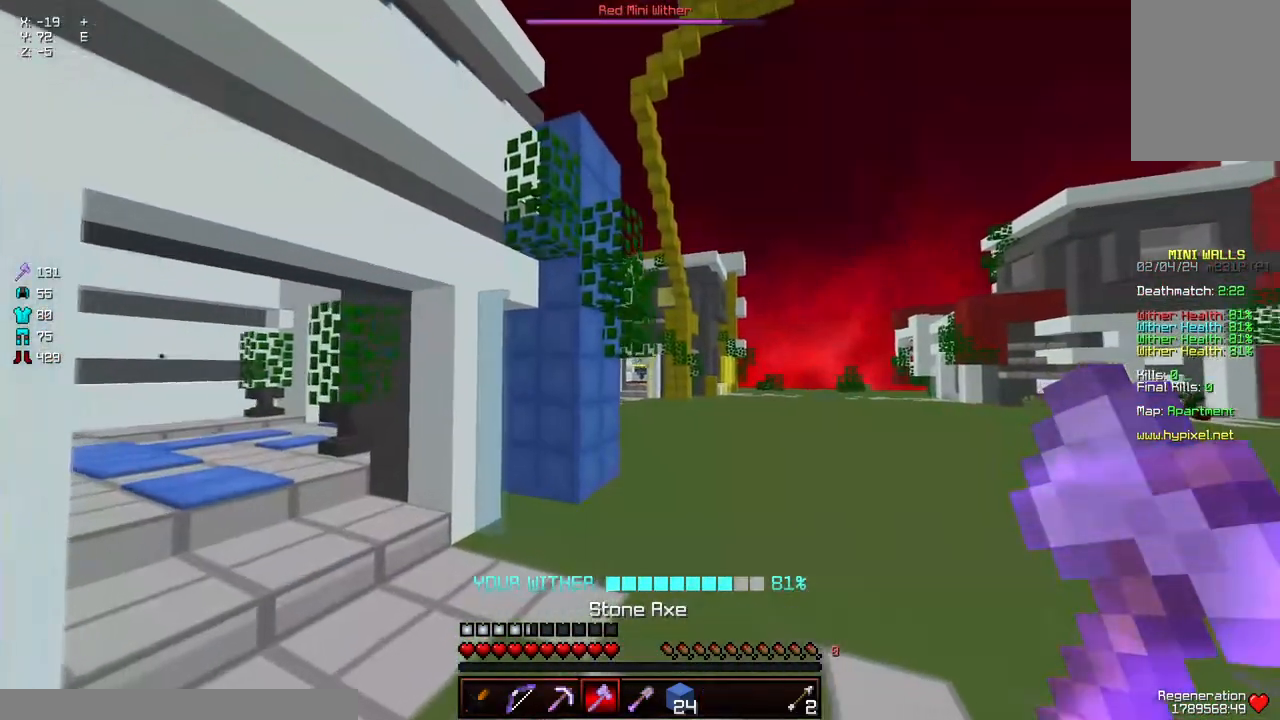
{"keys": ["space", "w"], "mouse": [], "events": [[400, "a", "up"]]}
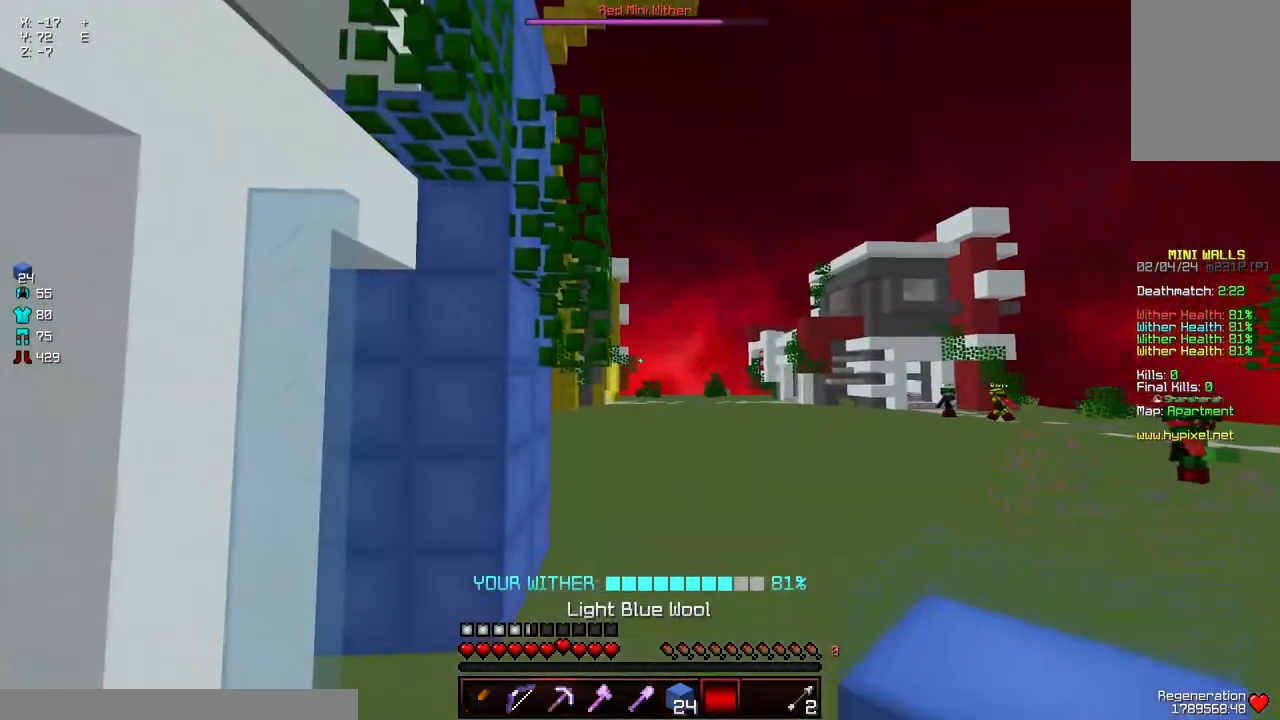
{"keys": [], "mouse": [], "events": [[167, "space", "up"], [167, "w", "up"]]}
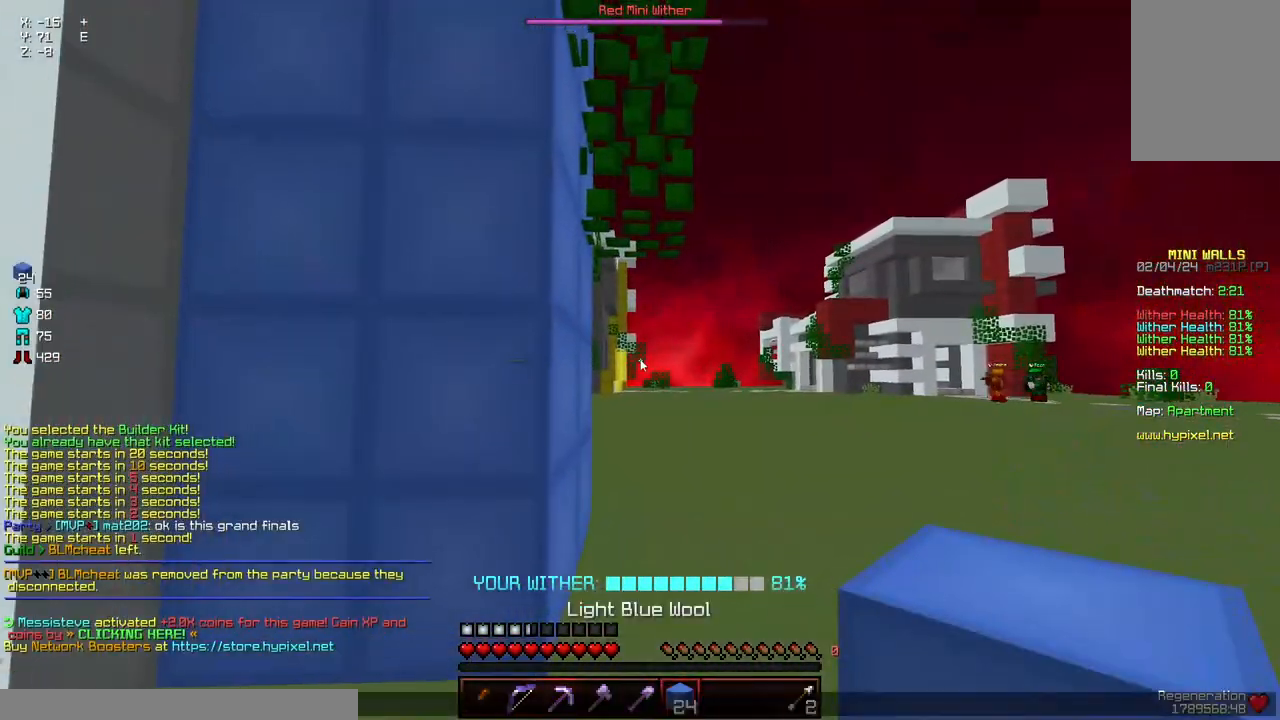
{"keys": ["w"], "mouse": [], "events": [[334, "w", "down"]]}
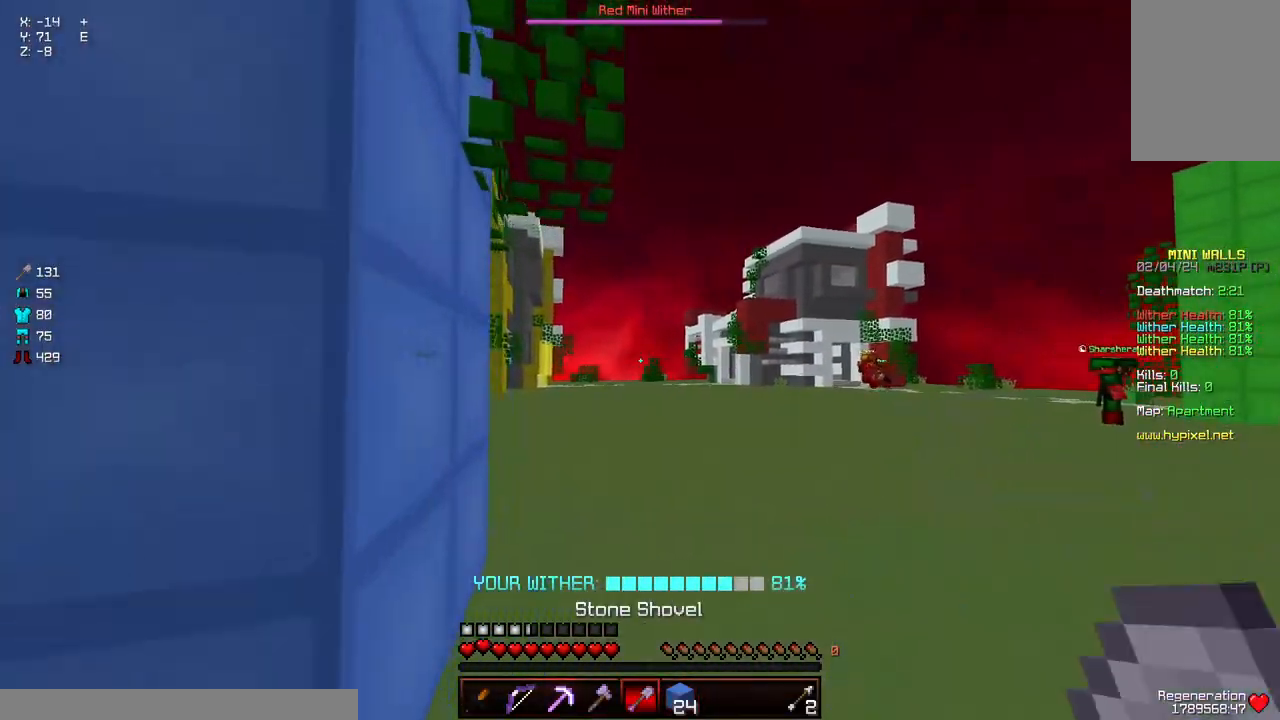
{"keys": ["a", "space", "w"], "mouse": [], "events": [[400, "a", "down"], [400, "space", "down"]]}
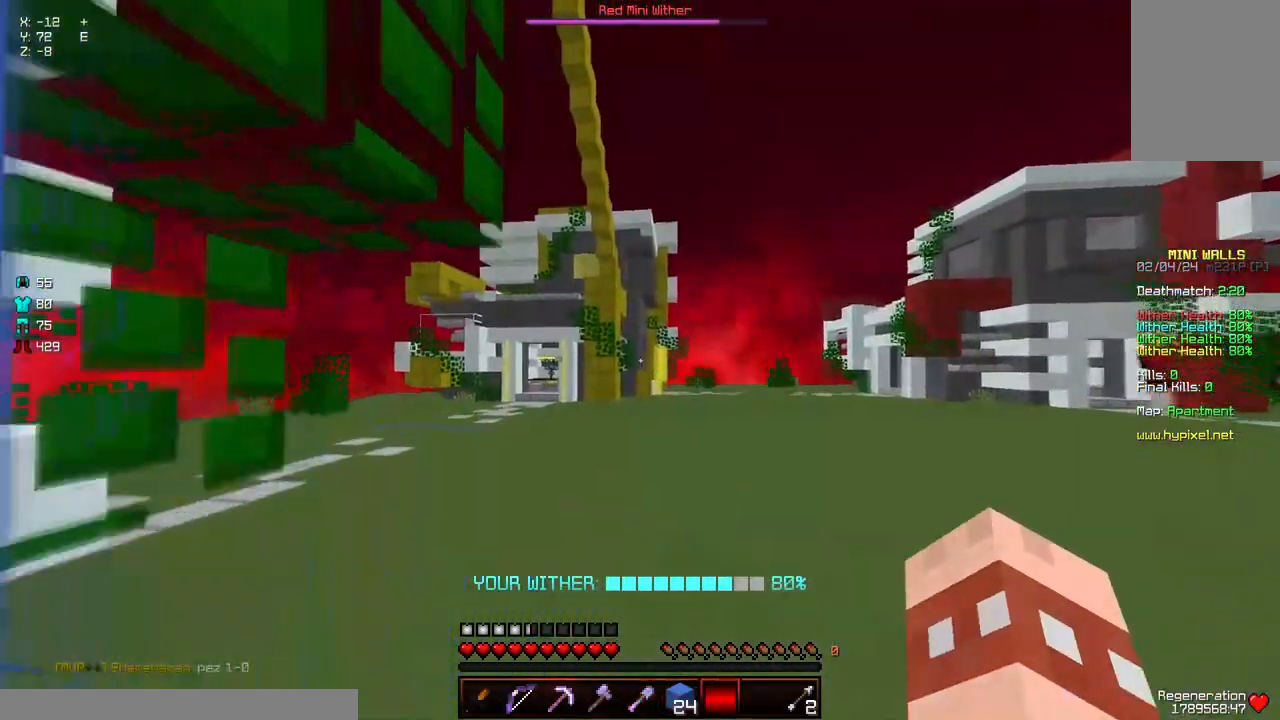
{"keys": ["a", "space", "w"], "mouse": [], "events": []}
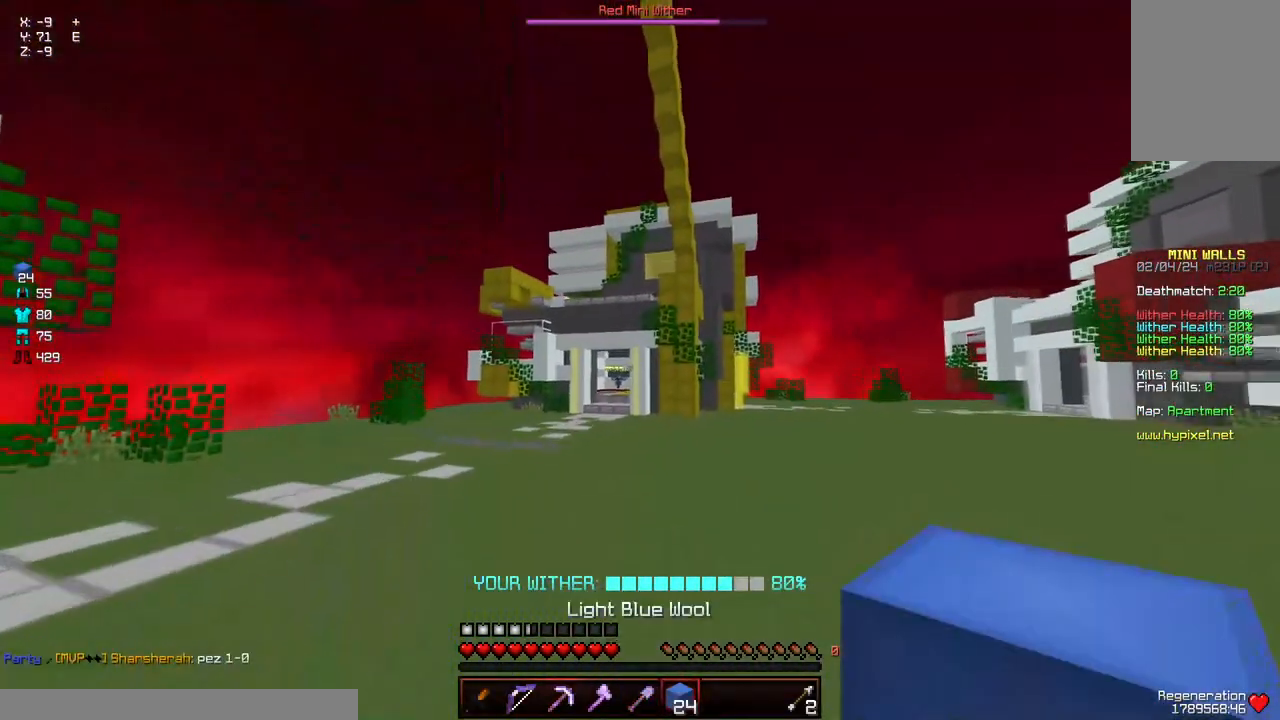
{"keys": ["a", "space", "w"], "mouse": [], "events": []}
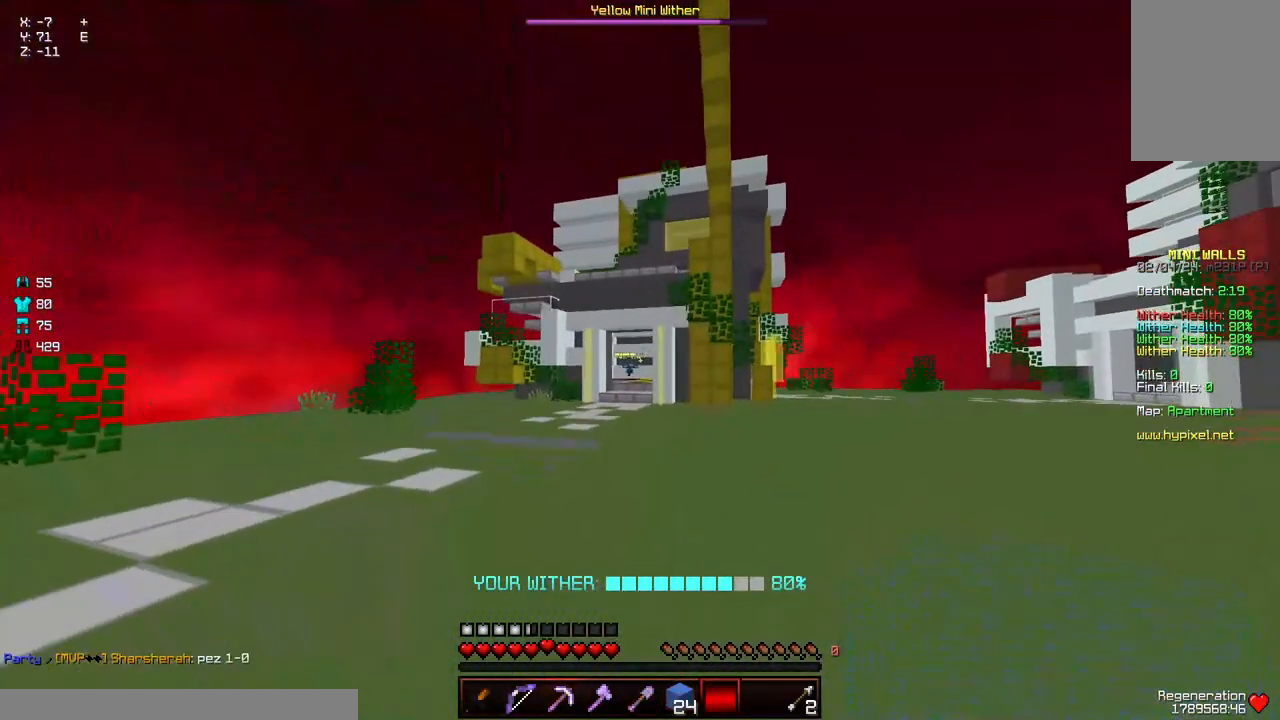
{"keys": ["a", "w"], "mouse": [], "events": [[434, "space", "up"]]}
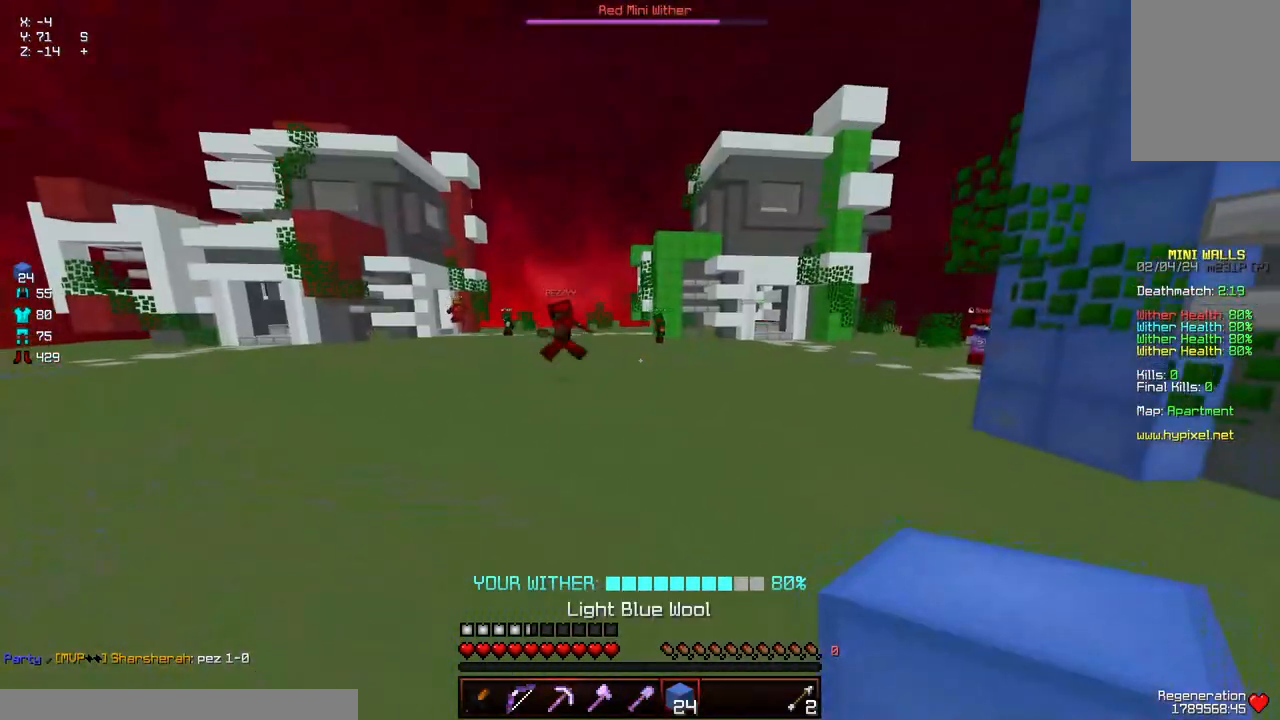
{"keys": ["d", "w"], "mouse": [], "events": [[84, "a", "up"], [400, "d", "down"]]}
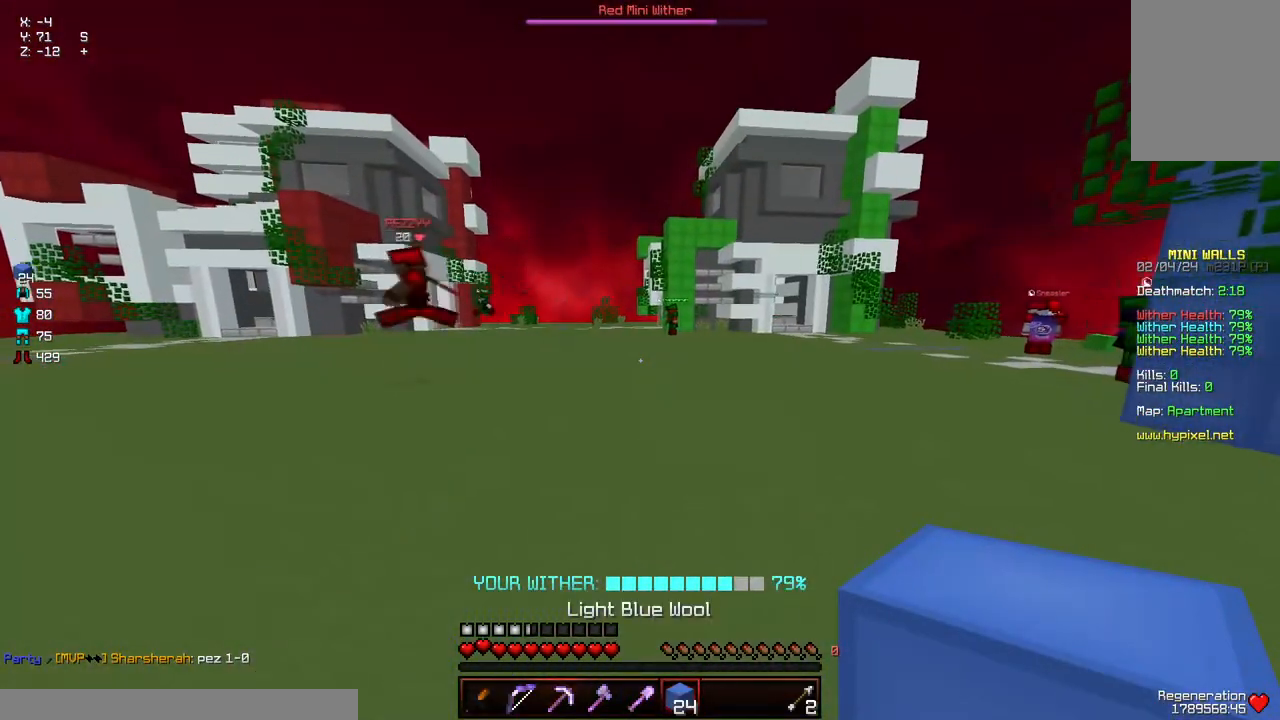
{"keys": ["d", "w"], "mouse": [], "events": []}
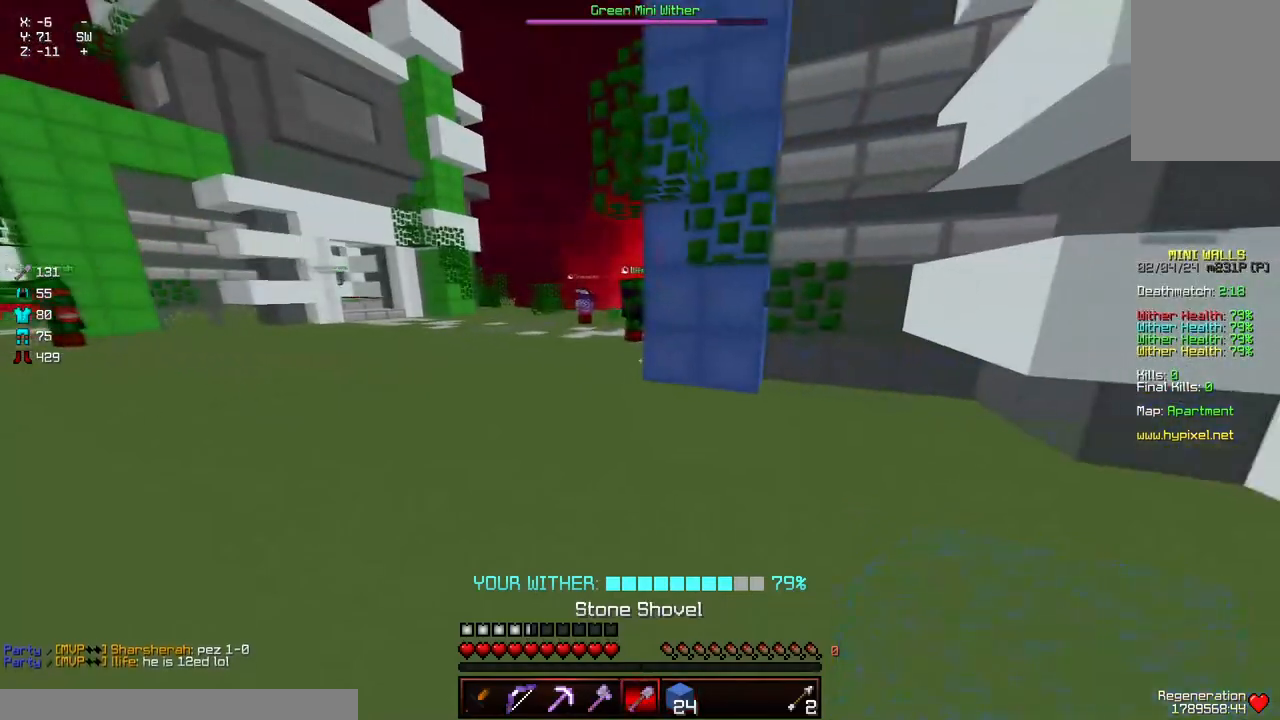
{"keys": ["a", "d", "w"], "mouse": [], "events": [[67, "mouse_left", "down"], [167, "mouse_right", "down"], [317, "mouse_right", "up"], [417, "mouse_left", "up"], [467, "a", "down"]]}
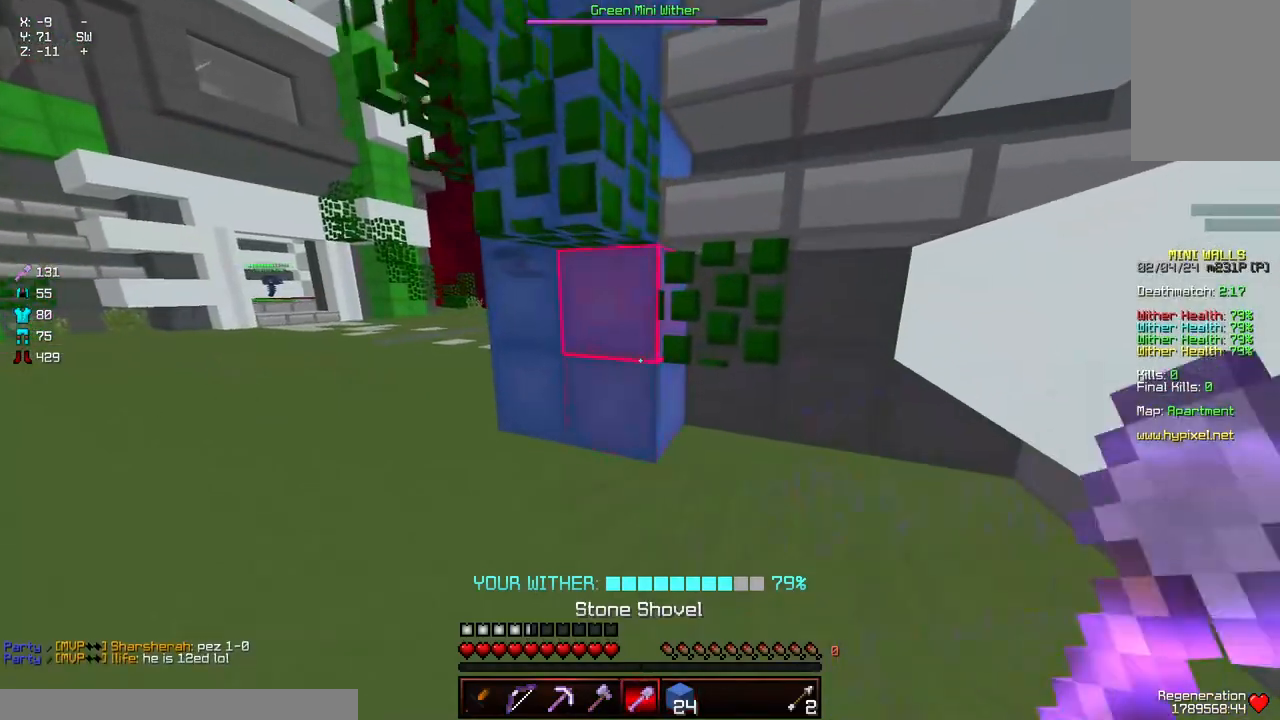
{"keys": ["d", "w"], "mouse": ["left", "right"], "events": [[334, "mouse_left", "down"], [334, "mouse_right", "down"], [484, "a", "up"]]}
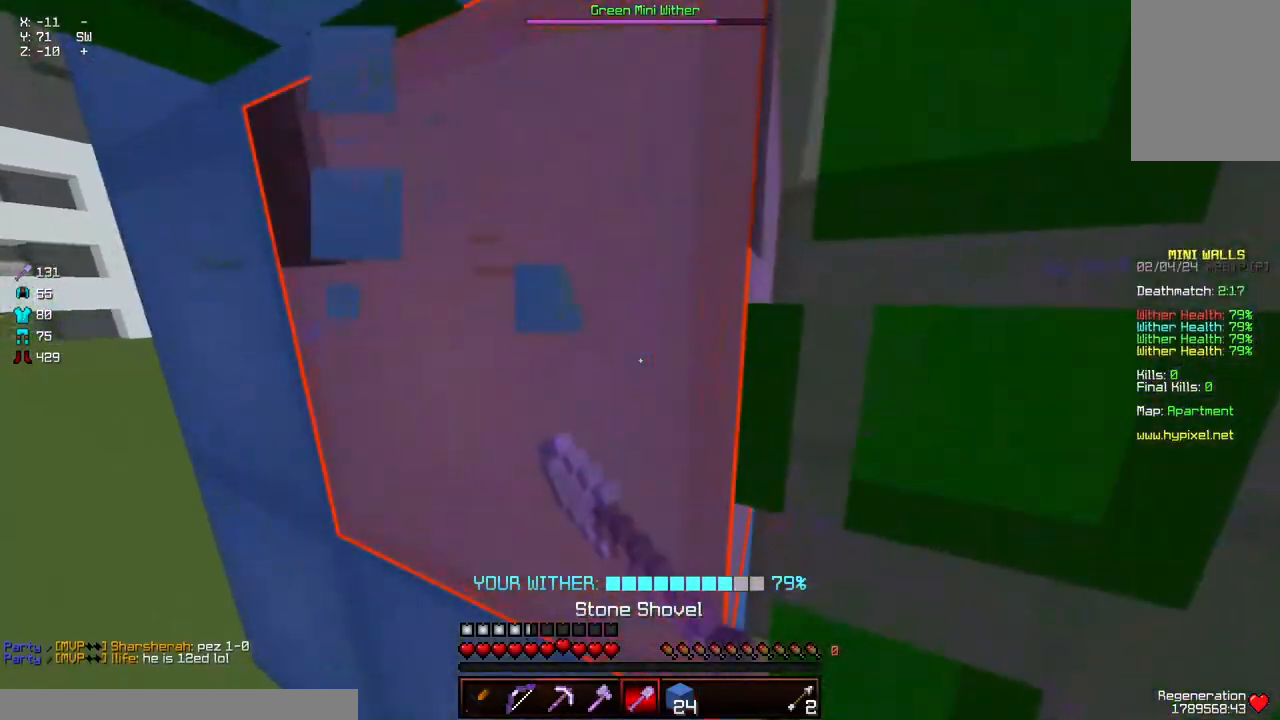
{"keys": [], "mouse": [], "events": [[184, "d", "up"], [234, "w", "up"], [334, "mouse_left", "up"], [334, "mouse_right", "up"]]}
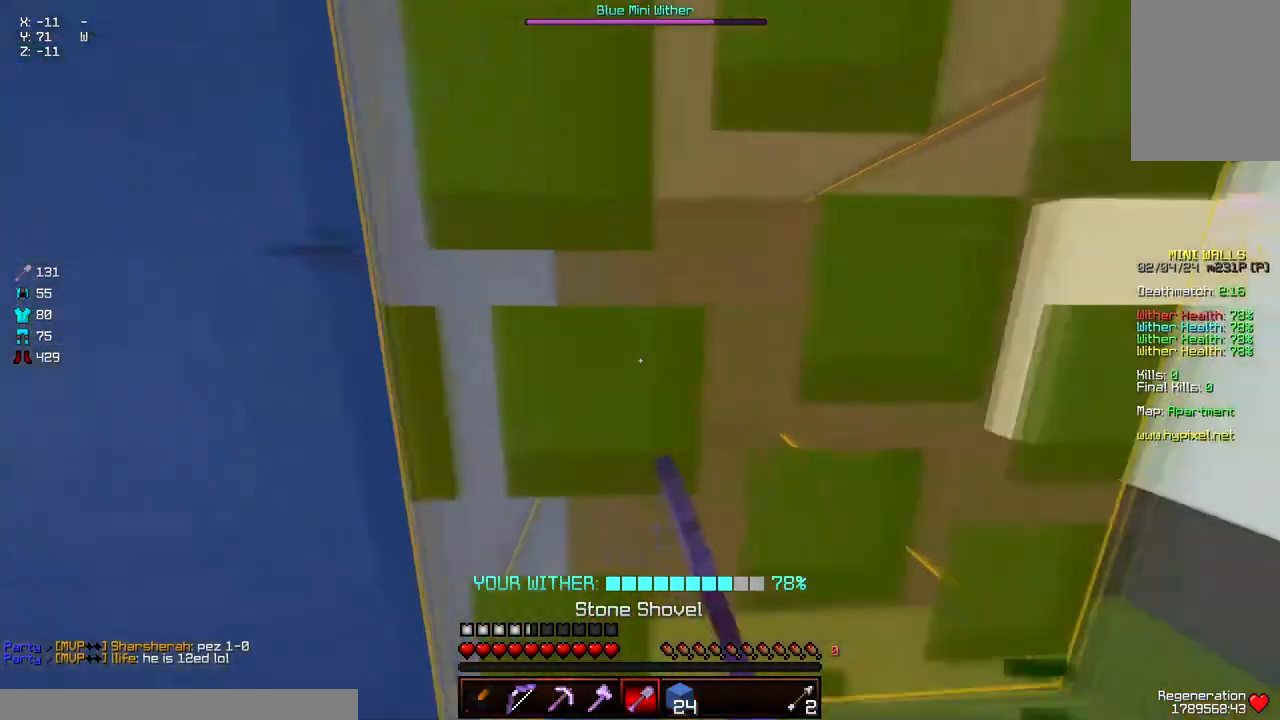
{"keys": ["d", "w"], "mouse": [], "events": [[50, "w", "down"], [500, "d", "down"]]}
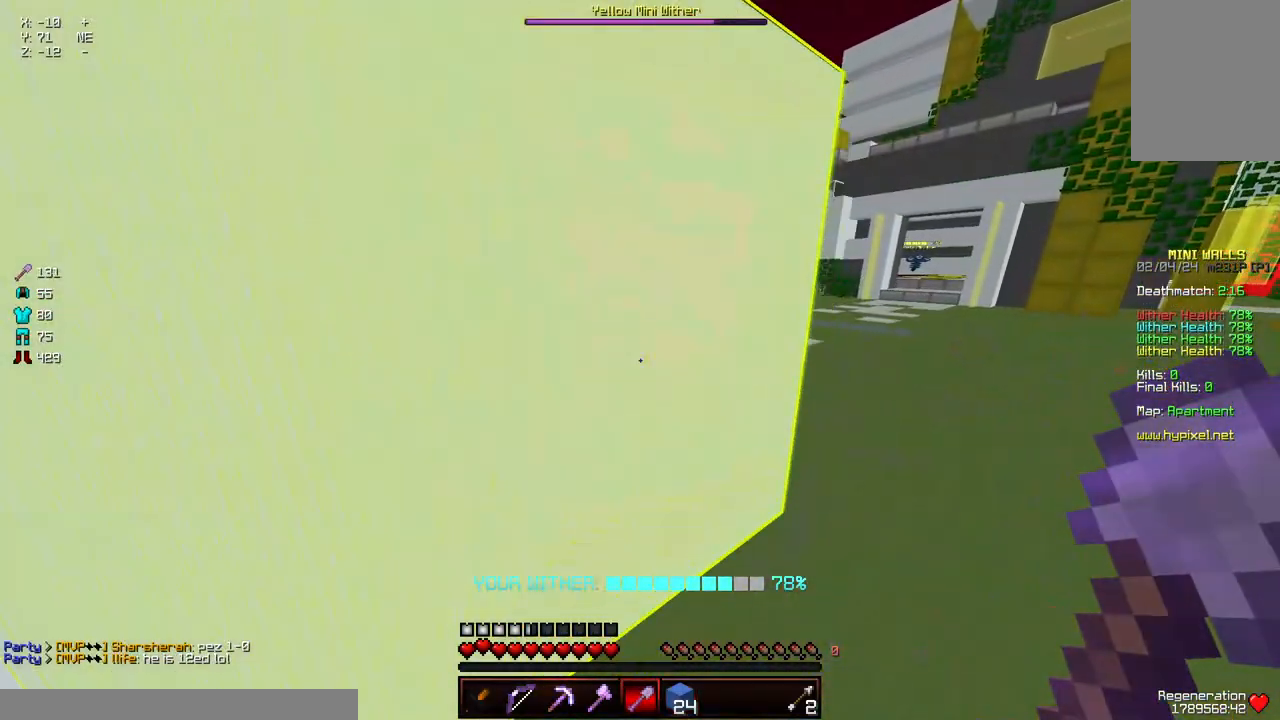
{"keys": ["w"], "mouse": [], "events": [[50, "mouse_left", "down"], [50, "mouse_right", "down"], [200, "d", "up"], [250, "a", "down"], [317, "mouse_left", "up"], [317, "mouse_right", "up"], [367, "a", "up"]]}
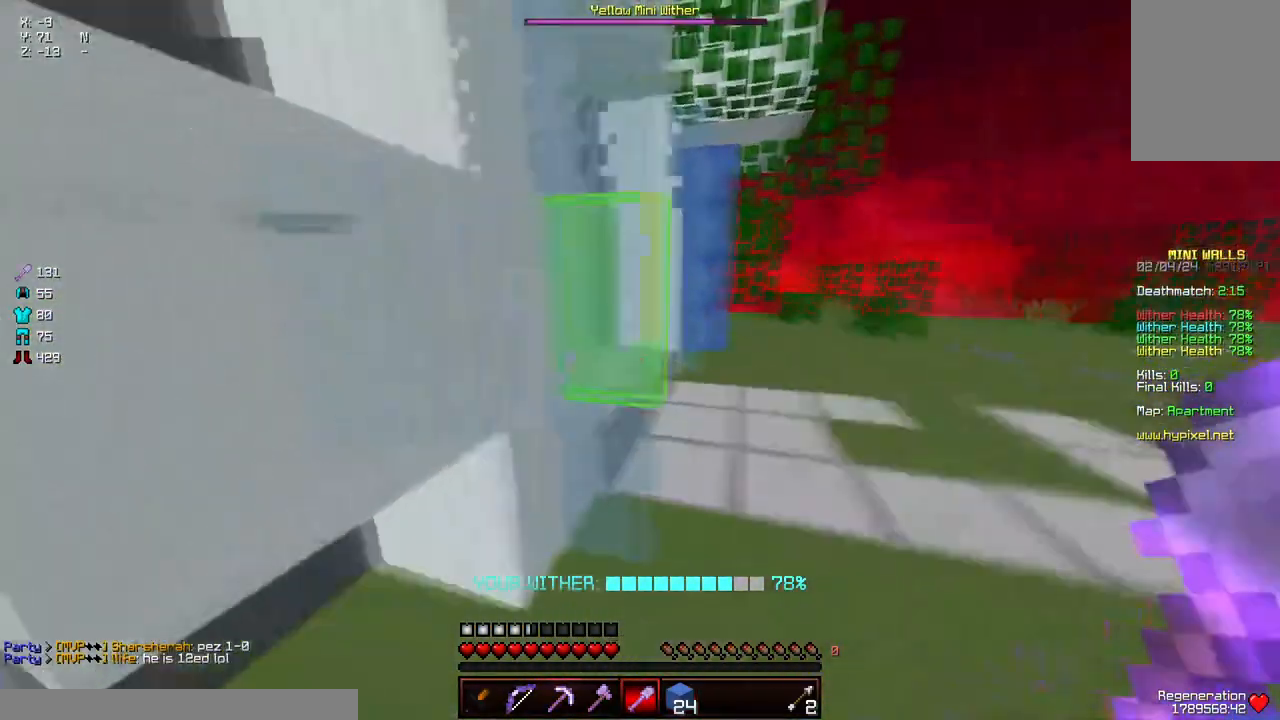
{"keys": [], "mouse": [], "events": [[67, "a", "down"], [67, "w", "up"], [167, "w", "down"], [484, "a", "up"], [484, "w", "up"]]}
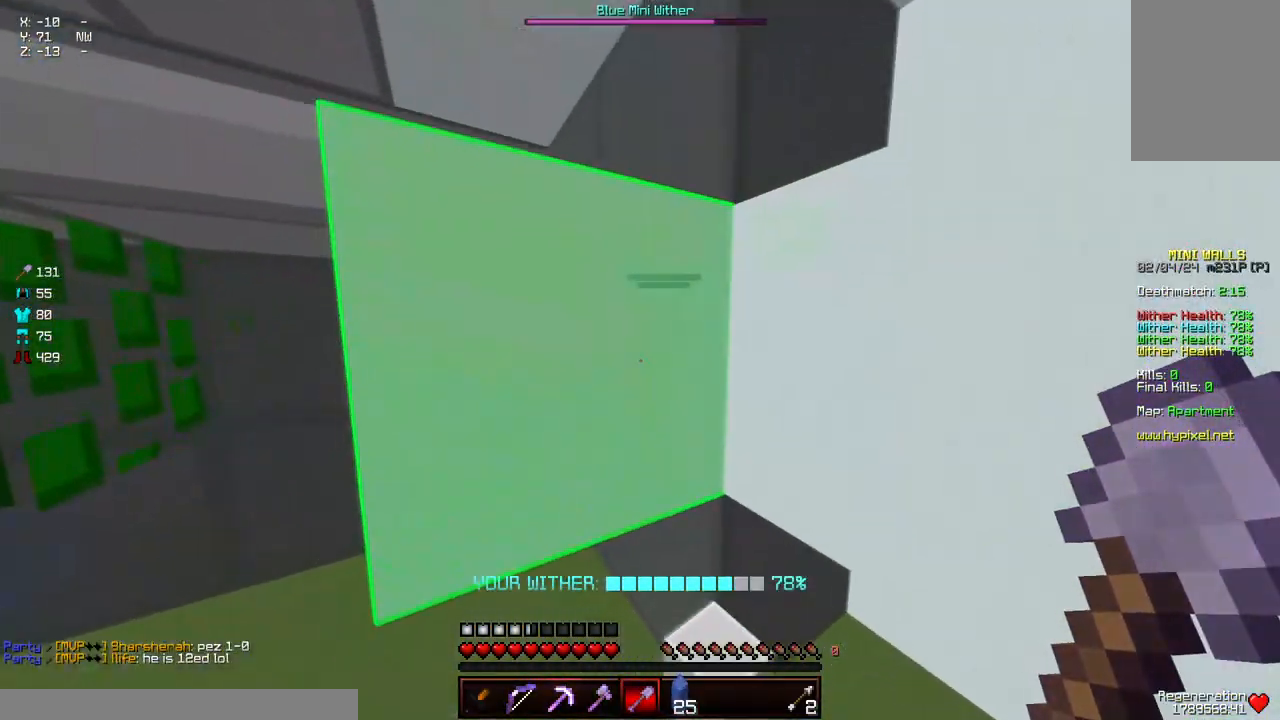
{"keys": ["a"], "mouse": ["left"], "events": [[34, "mouse_left", "down"], [84, "d", "down"], [384, "a", "down"], [384, "d", "up"]]}
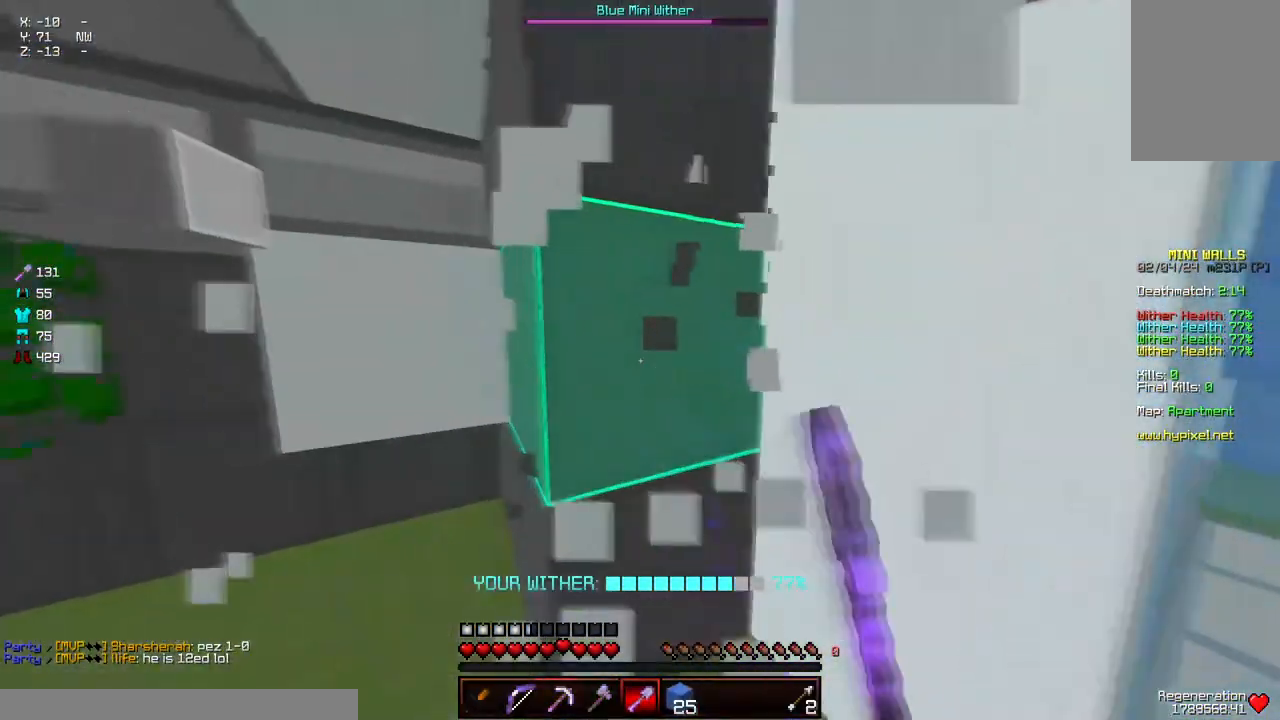
{"keys": ["d"], "mouse": [], "events": [[34, "w", "down"], [250, "a", "up"], [250, "d", "down"], [450, "mouse_left", "up"], [500, "w", "up"]]}
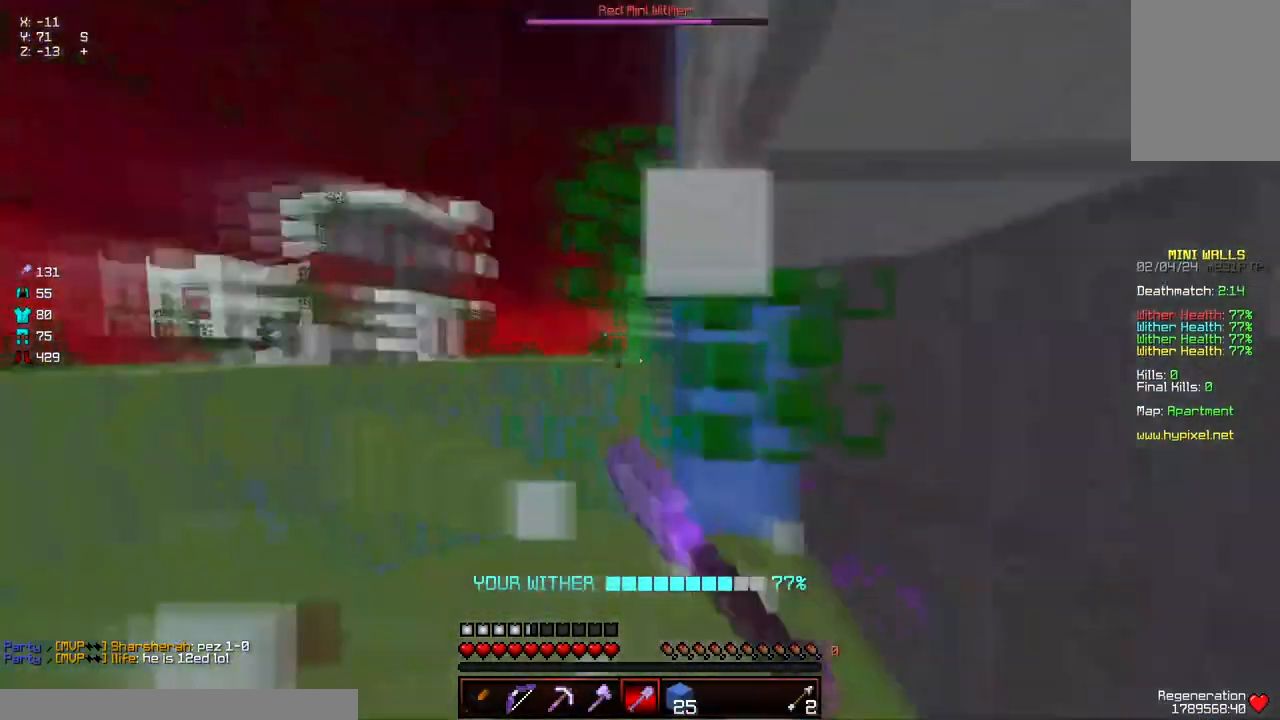
{"keys": ["s"], "mouse": [], "events": [[150, "d", "up"], [367, "s", "down"], [367, "space", "down"], [467, "space", "up"]]}
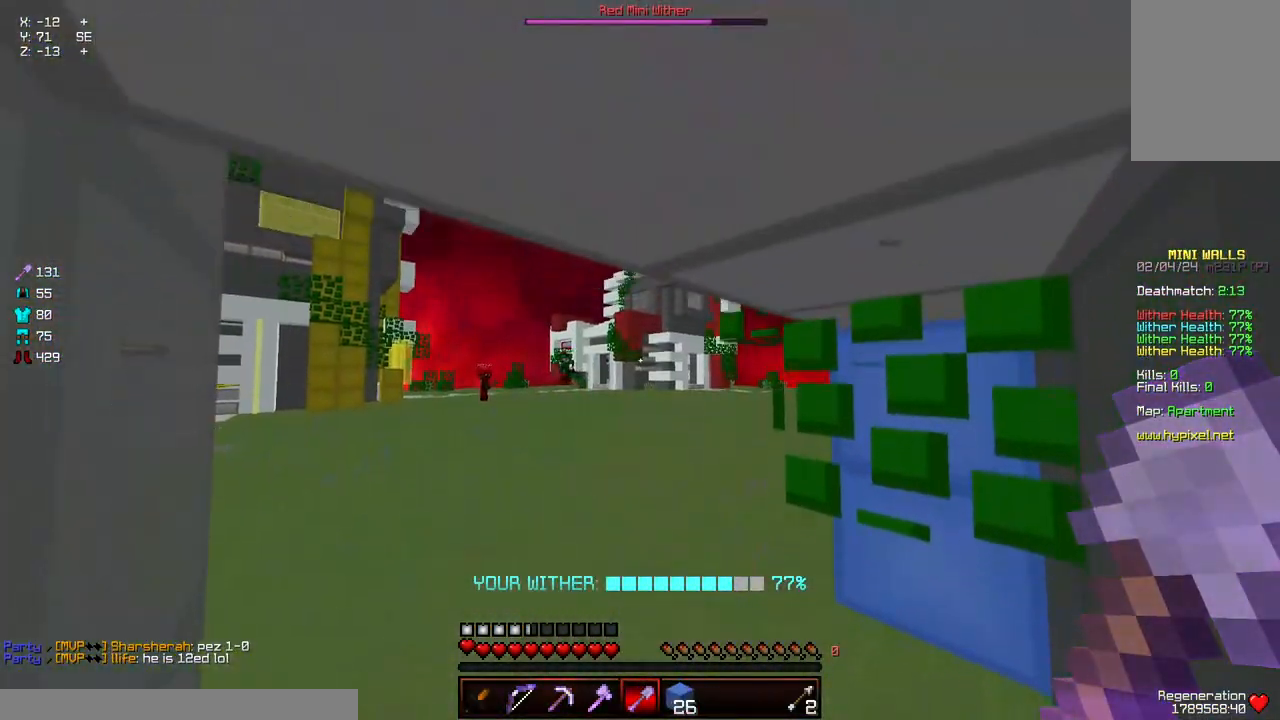
{"keys": ["space", "w"], "mouse": [], "events": [[17, "space", "down"], [67, "s", "up"], [117, "space", "up"], [184, "space", "down"], [284, "space", "up"], [334, "space", "down"], [334, "w", "down"]]}
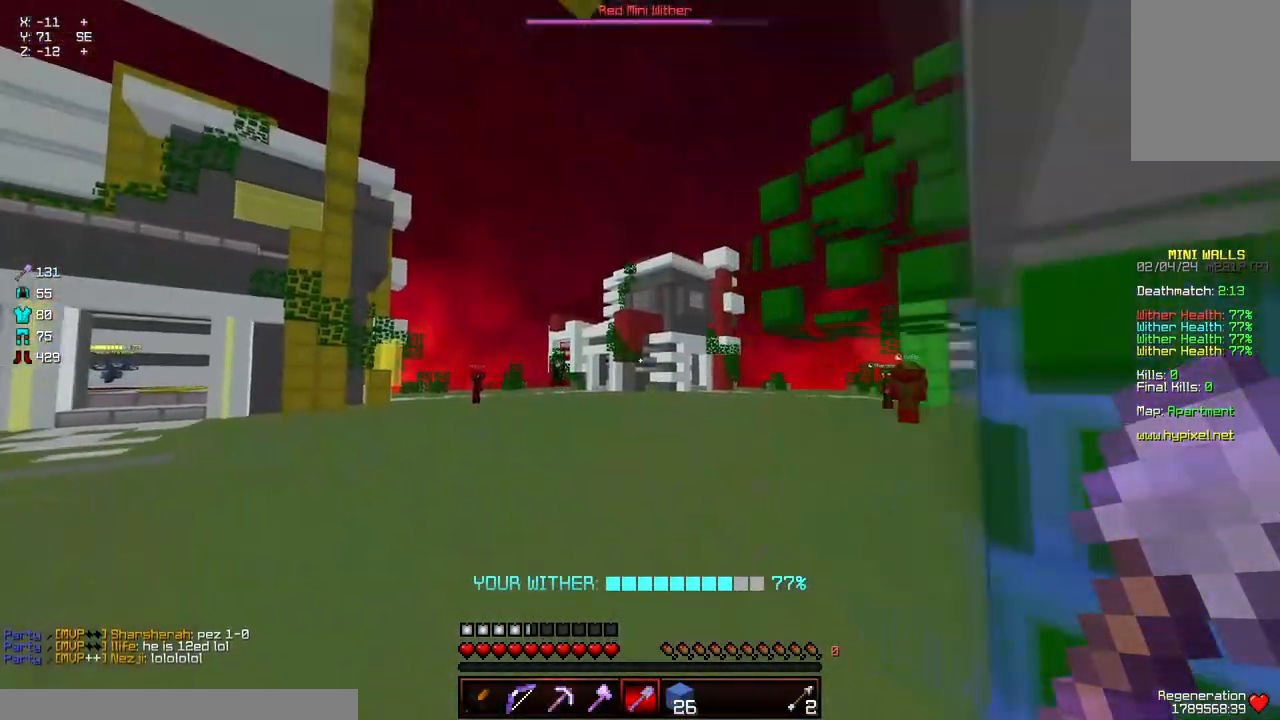
{"keys": ["s"], "mouse": [], "events": [[84, "space", "up"], [134, "w", "up"], [234, "s", "down"]]}
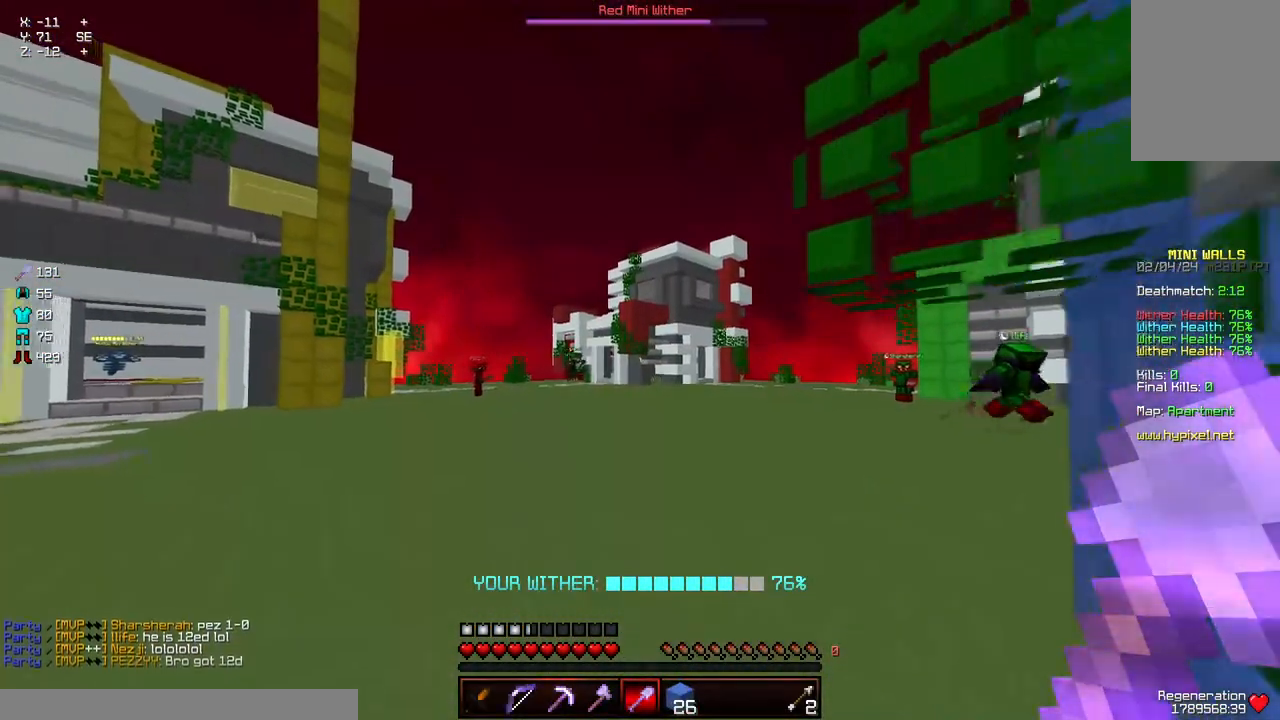
{"keys": [], "mouse": [], "events": [[417, "s", "up"]]}
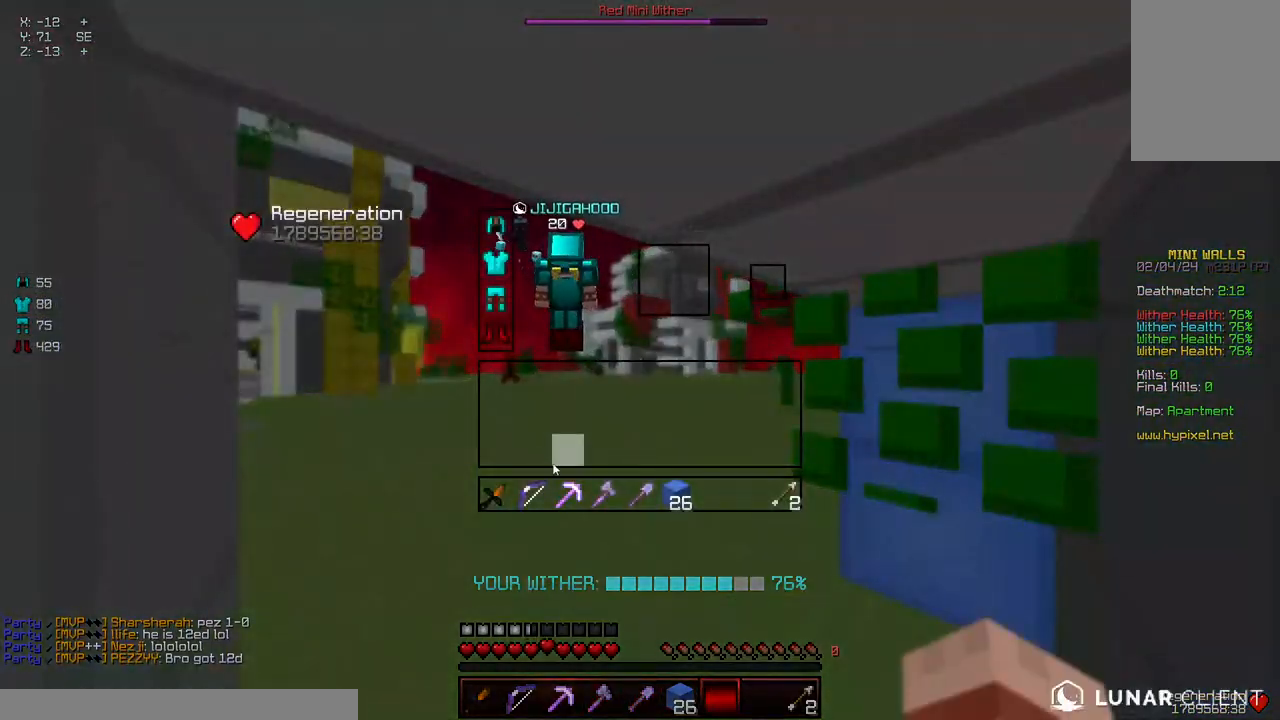
{"keys": [], "mouse": [], "events": []}
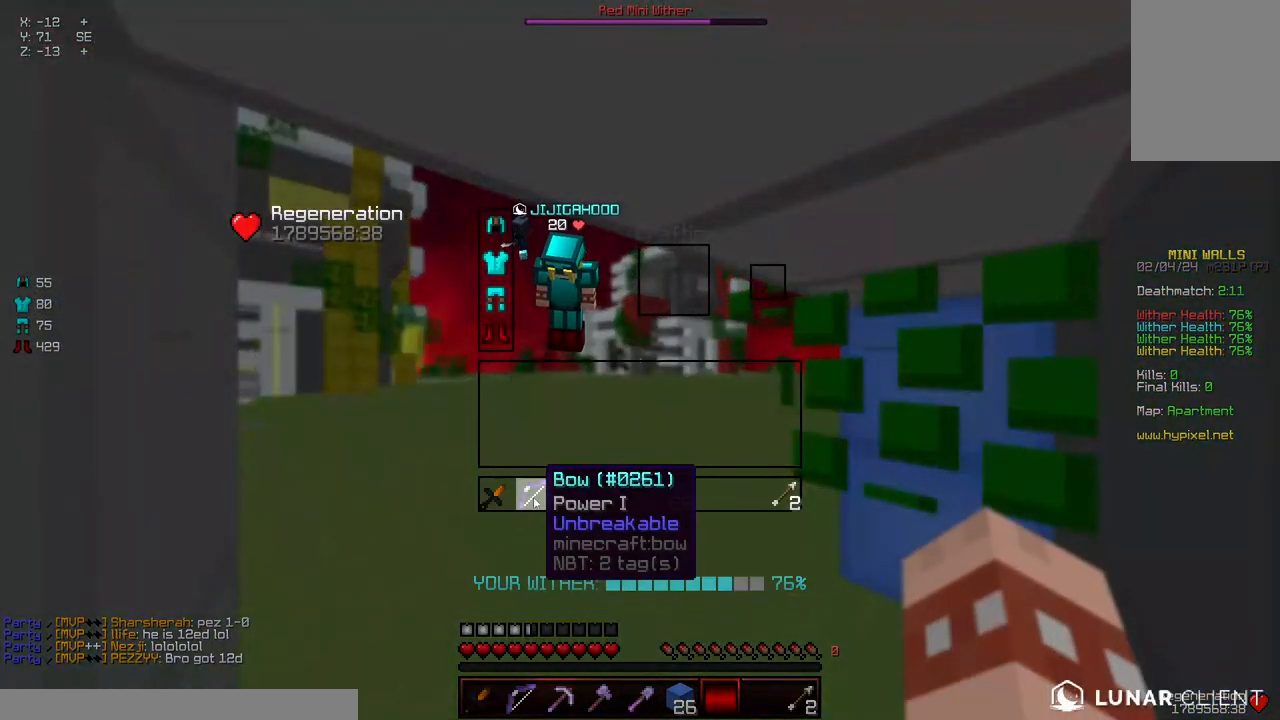
{"keys": ["w"], "mouse": [], "events": [[384, "w", "down"]]}
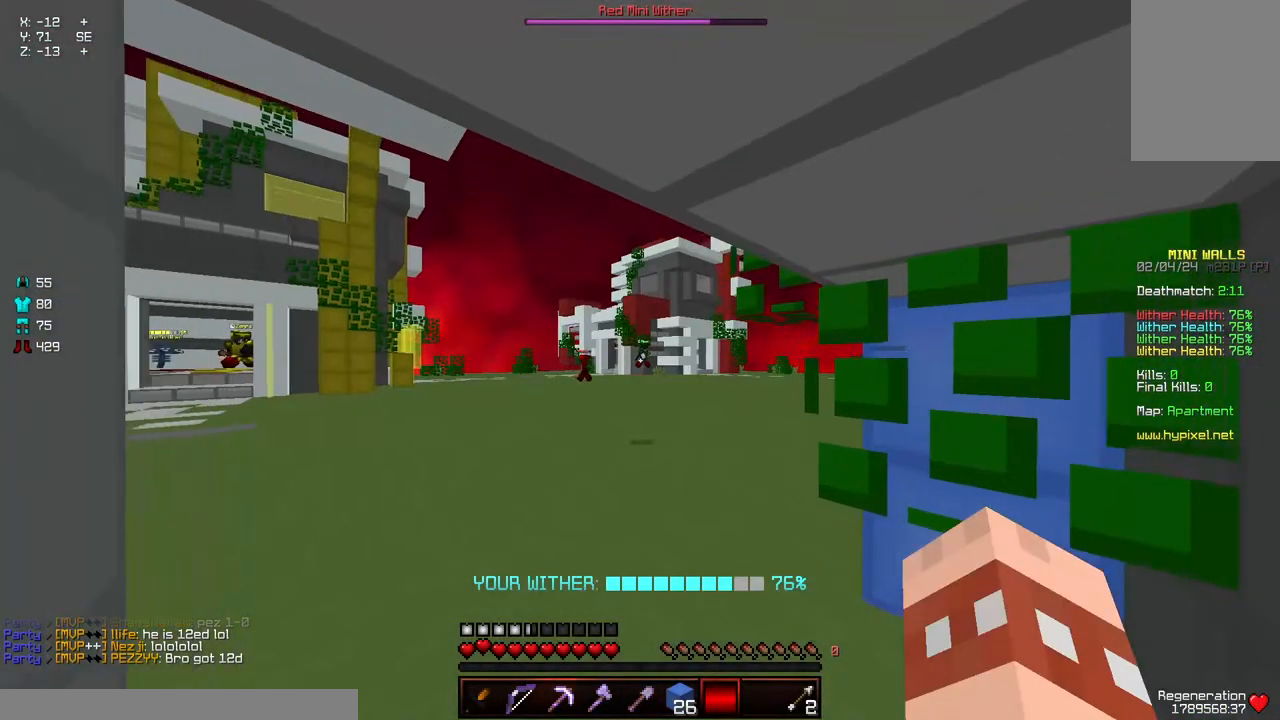
{"keys": ["a", "d", "s"], "mouse": [], "events": [[150, "w", "up"], [250, "a", "down"], [250, "s", "down"], [300, "d", "down"]]}